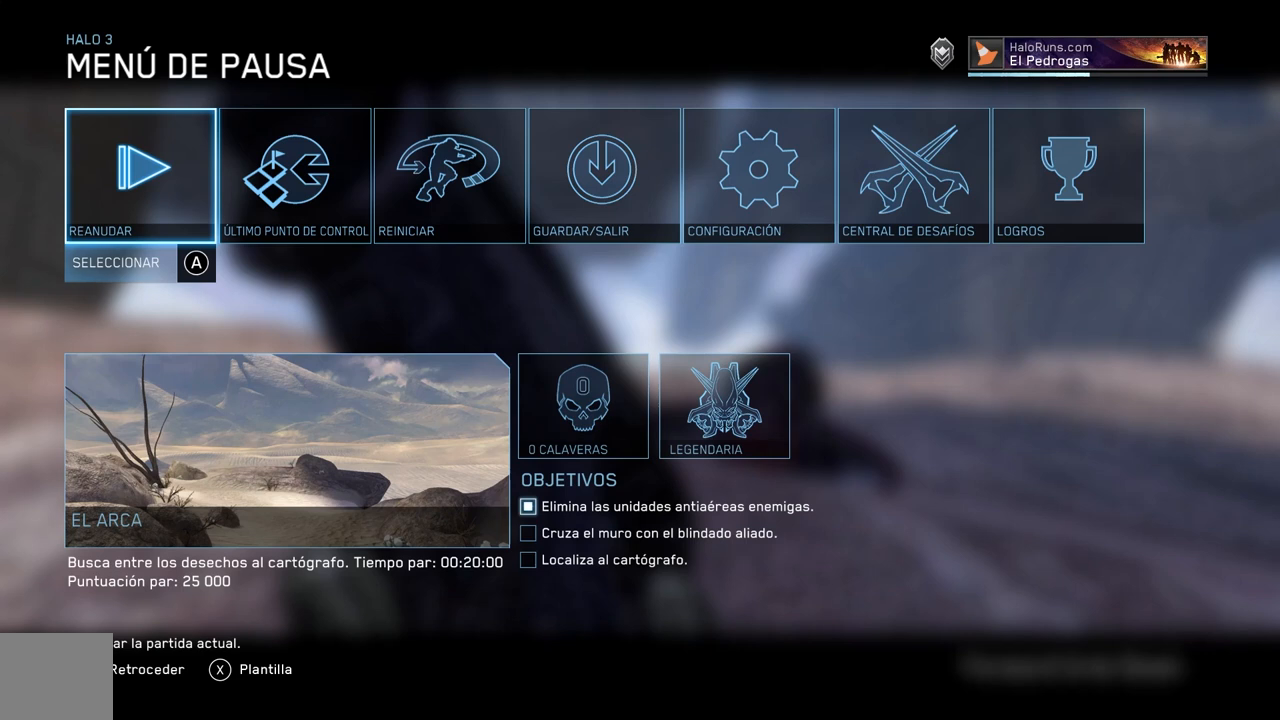
Gameplay with a controller (Xbox layout); each line is a JSON object with the inputs held at the frame after it. "events" lists button and stick changes between this image and that frame as [ms after this image, input, new state], when the widget could be followed in between.
{"buttons": [], "left_stick": "center", "right_stick": "center", "events": [[350, "left_stick", "right"], [450, "left_stick", "center"]]}
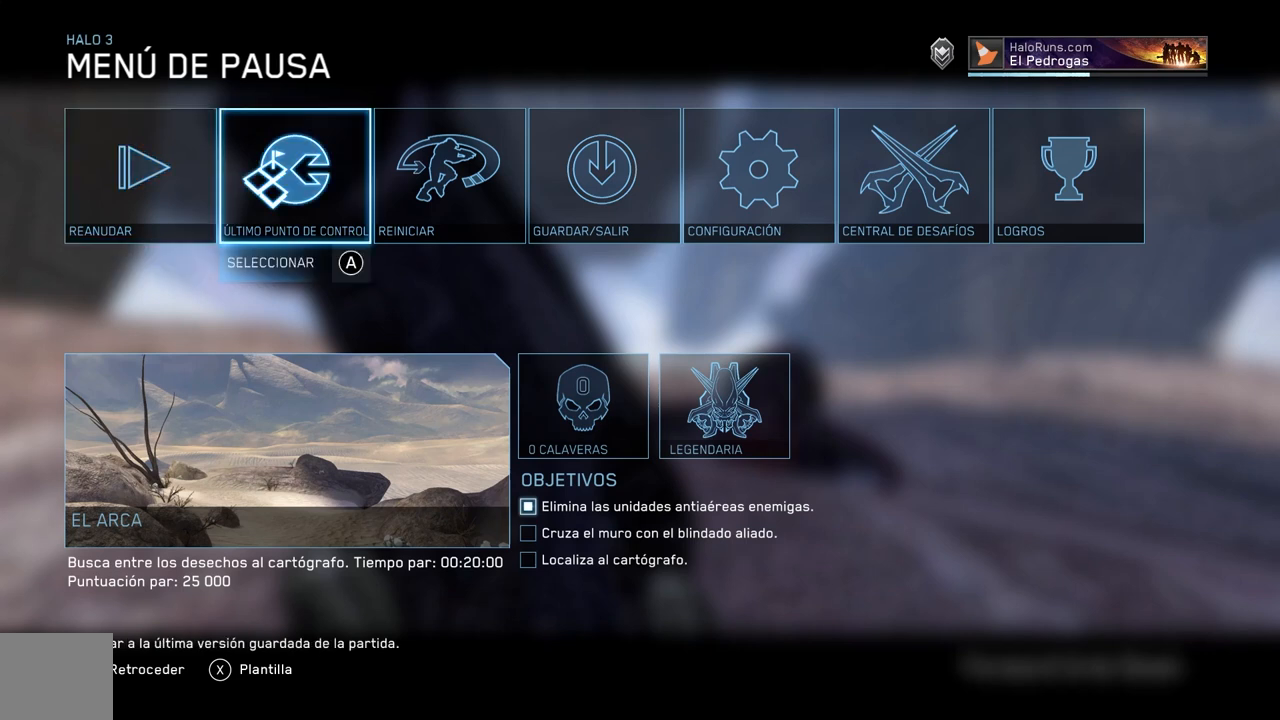
{"buttons": [], "left_stick": "center", "right_stick": "center", "events": [[367, "A", "down"], [501, "A", "up"]]}
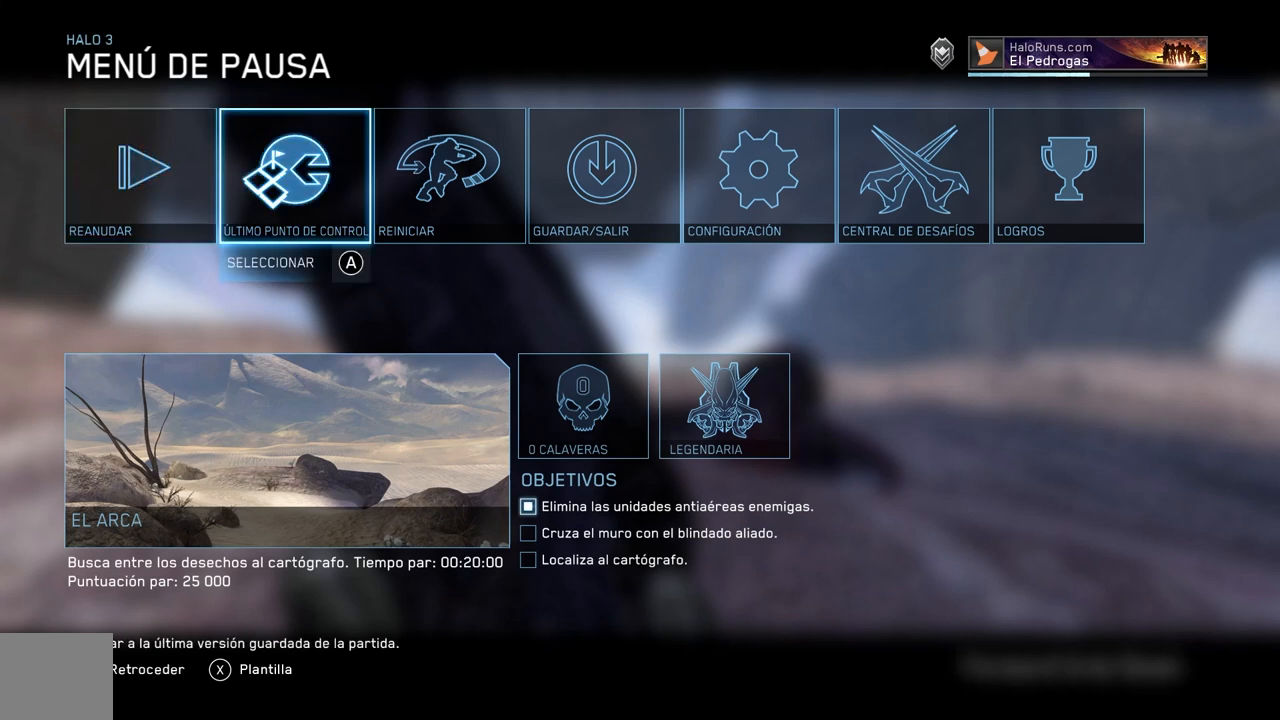
{"buttons": [], "left_stick": "center", "right_stick": "center", "events": [[116, "left_stick", "left"], [267, "left_stick", "center"]]}
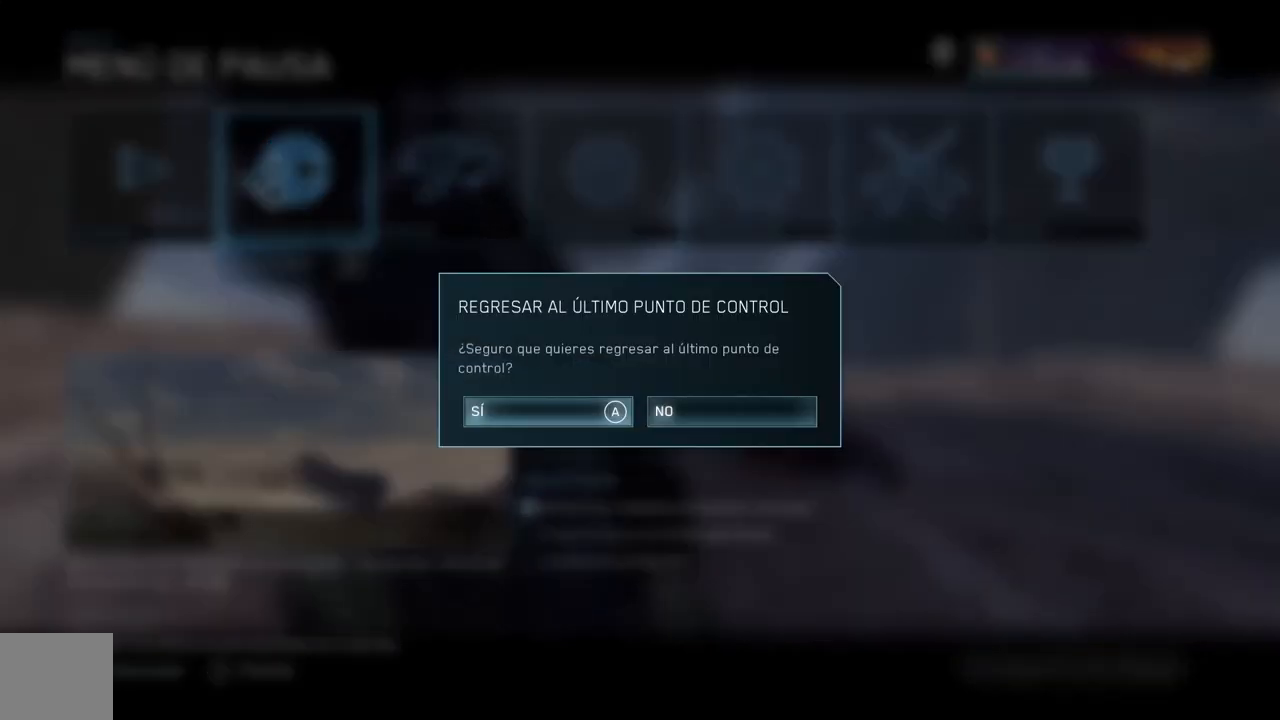
{"buttons": [], "left_stick": "center", "right_stick": "center", "events": [[301, "A", "down"], [434, "A", "up"]]}
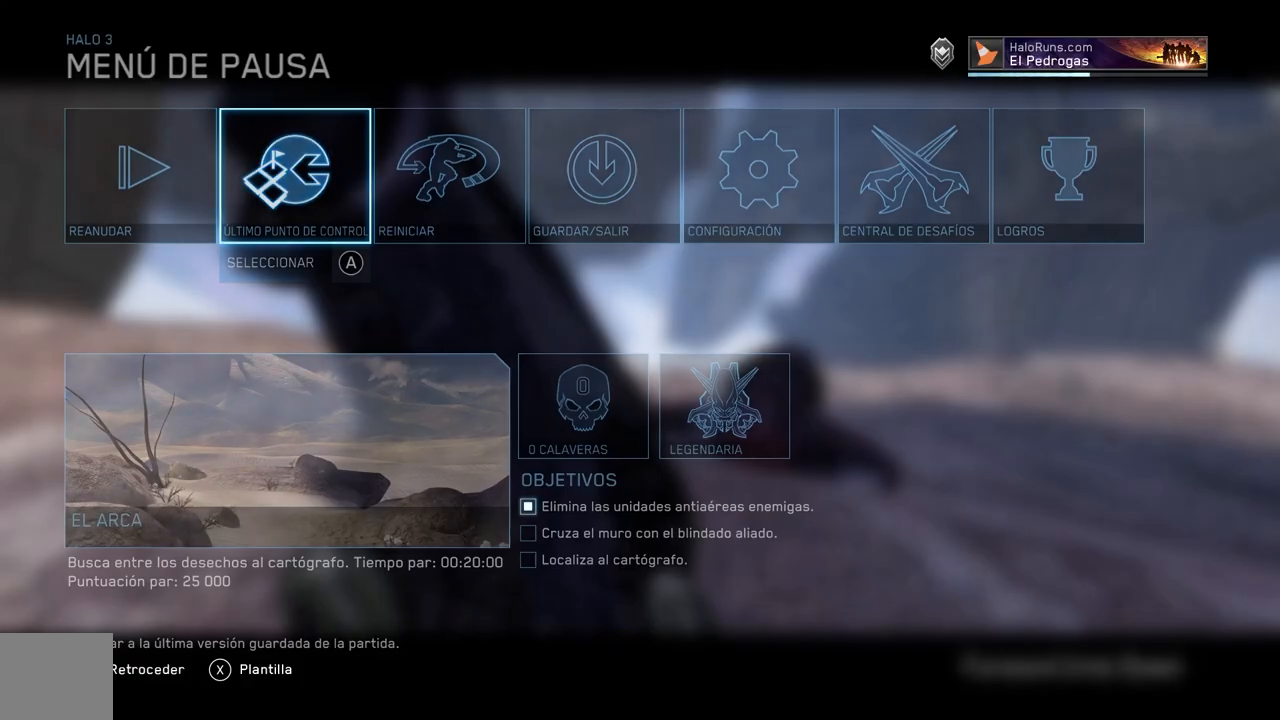
{"buttons": [], "left_stick": "center", "right_stick": "center", "events": []}
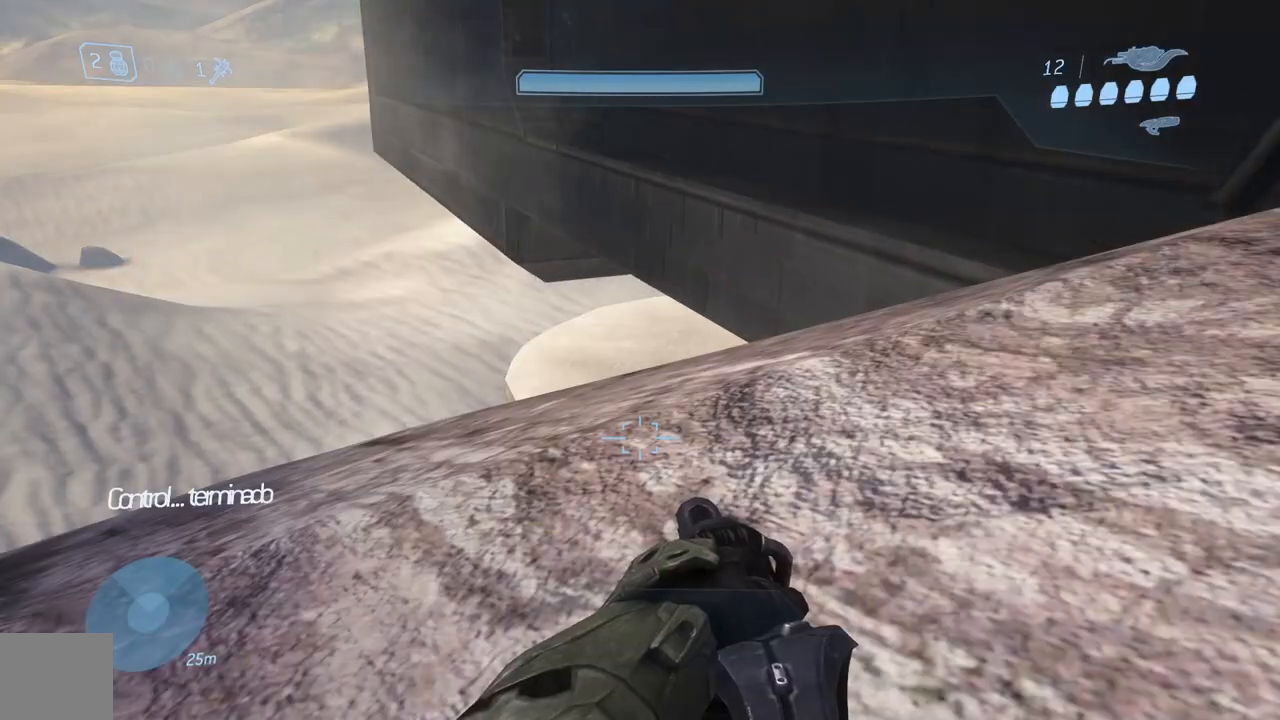
{"buttons": ["L3"], "left_stick": "center", "right_stick": "up", "events": [[184, "right_stick", "down-right"], [401, "right_stick", "up"], [484, "L3", "down"]]}
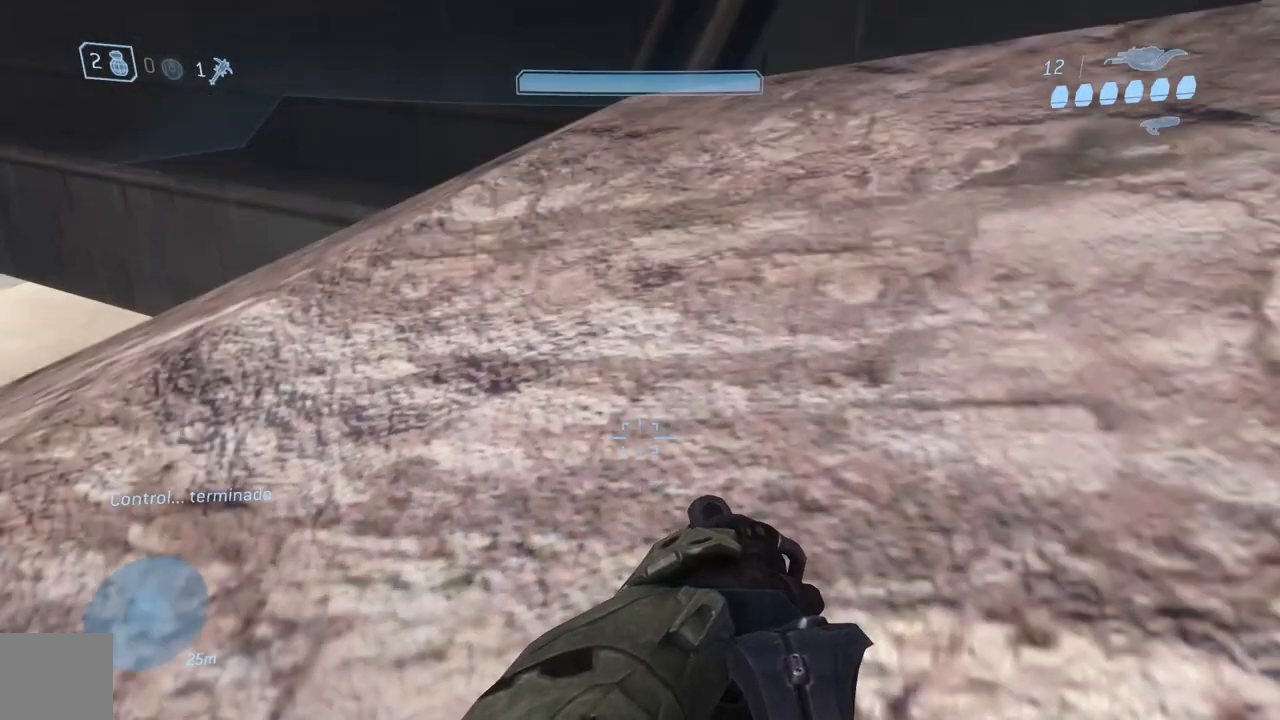
{"buttons": [], "left_stick": "up-right", "right_stick": "left", "events": [[33, "L3", "up"], [50, "Y", "down"], [117, "L3", "down"], [150, "Y", "up"], [167, "right_stick", "center"], [233, "L3", "up"], [300, "left_stick", "up-right"], [334, "right_stick", "left"]]}
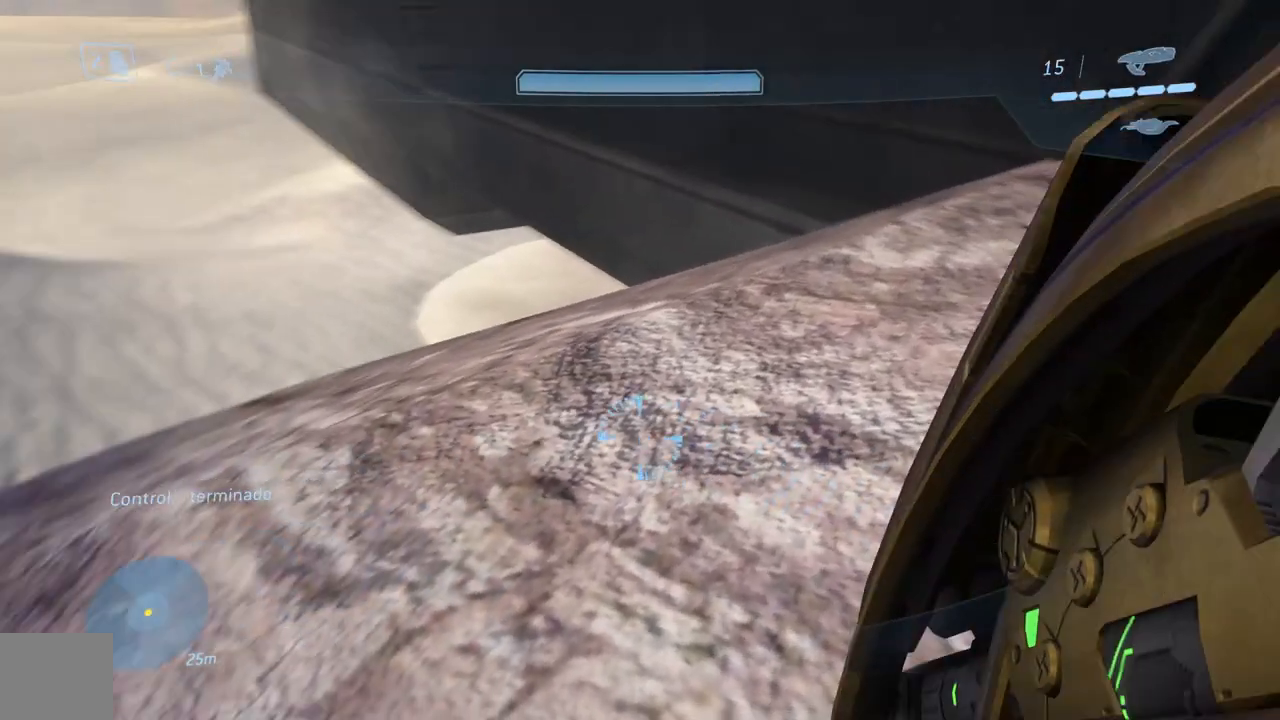
{"buttons": [], "left_stick": "left", "right_stick": "left", "events": [[84, "right_stick", "center"], [134, "left_stick", "right"], [251, "right_stick", "left"], [317, "left_stick", "center"], [484, "left_stick", "left"]]}
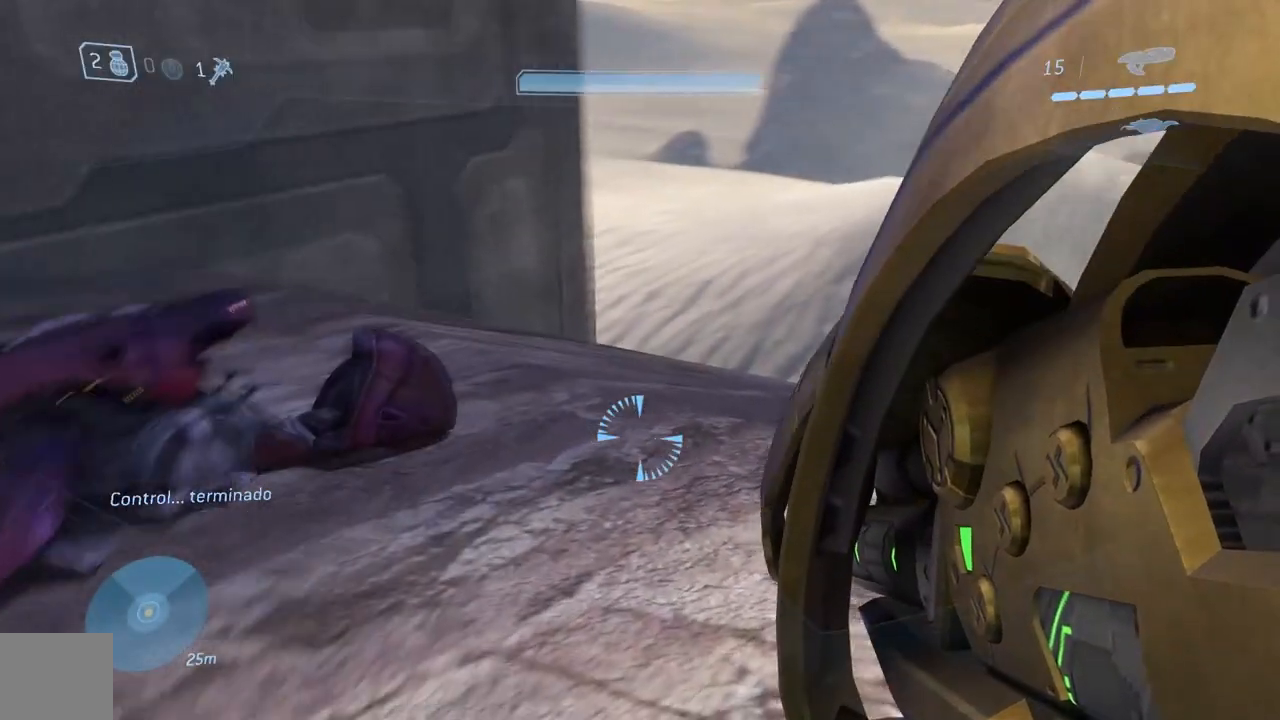
{"buttons": [], "left_stick": "up-left", "right_stick": "left", "events": [[17, "right_stick", "center"], [100, "Y", "down"], [150, "left_stick", "down"], [200, "Y", "up"], [317, "left_stick", "center"], [384, "left_stick", "up"], [384, "right_stick", "left"], [467, "left_stick", "up-left"]]}
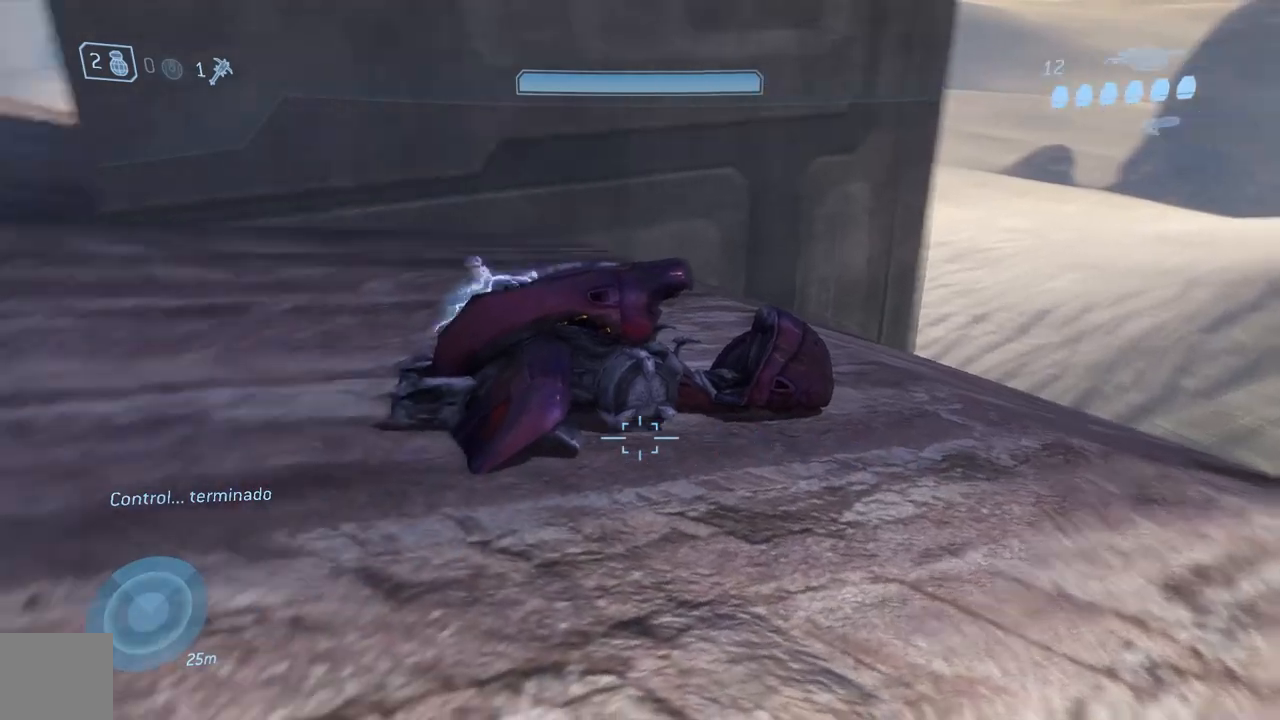
{"buttons": [], "left_stick": "up-left", "right_stick": "up-left", "events": [[184, "right_stick", "up"], [401, "right_stick", "up-left"]]}
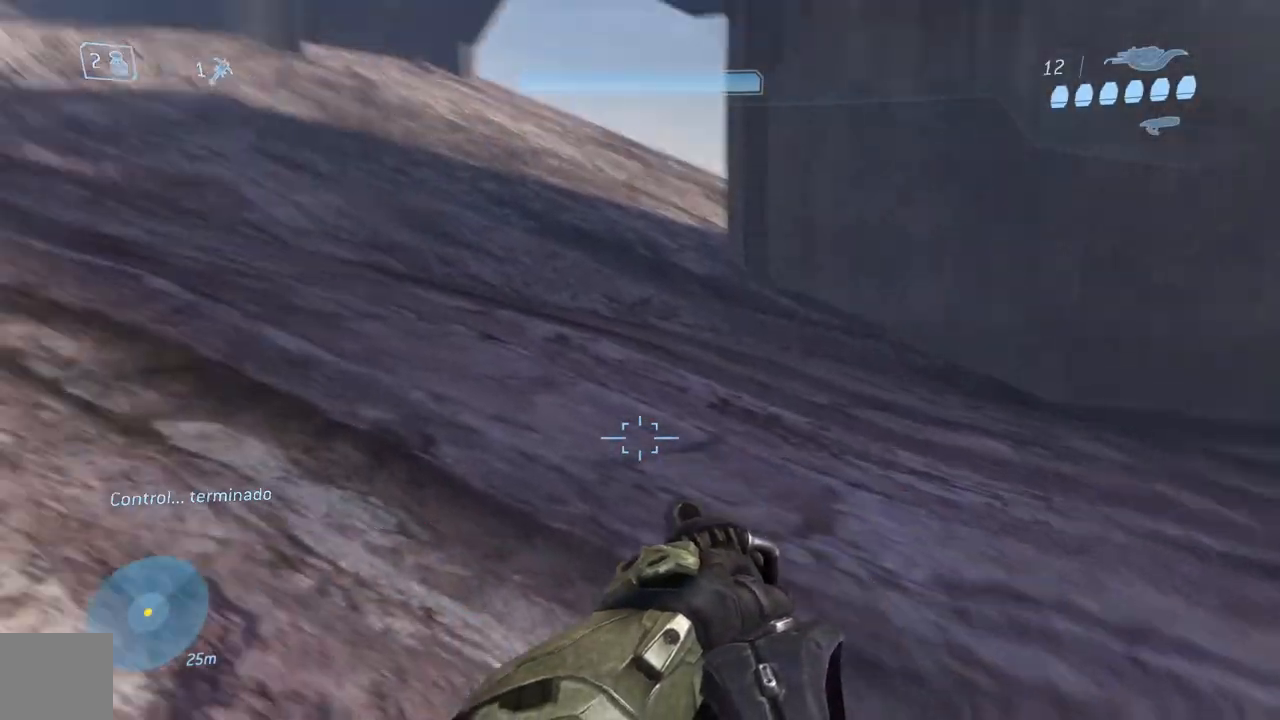
{"buttons": [], "left_stick": "up", "right_stick": "right", "events": [[217, "B", "down"], [300, "B", "up"], [300, "right_stick", "center"], [334, "left_stick", "up"], [484, "right_stick", "right"]]}
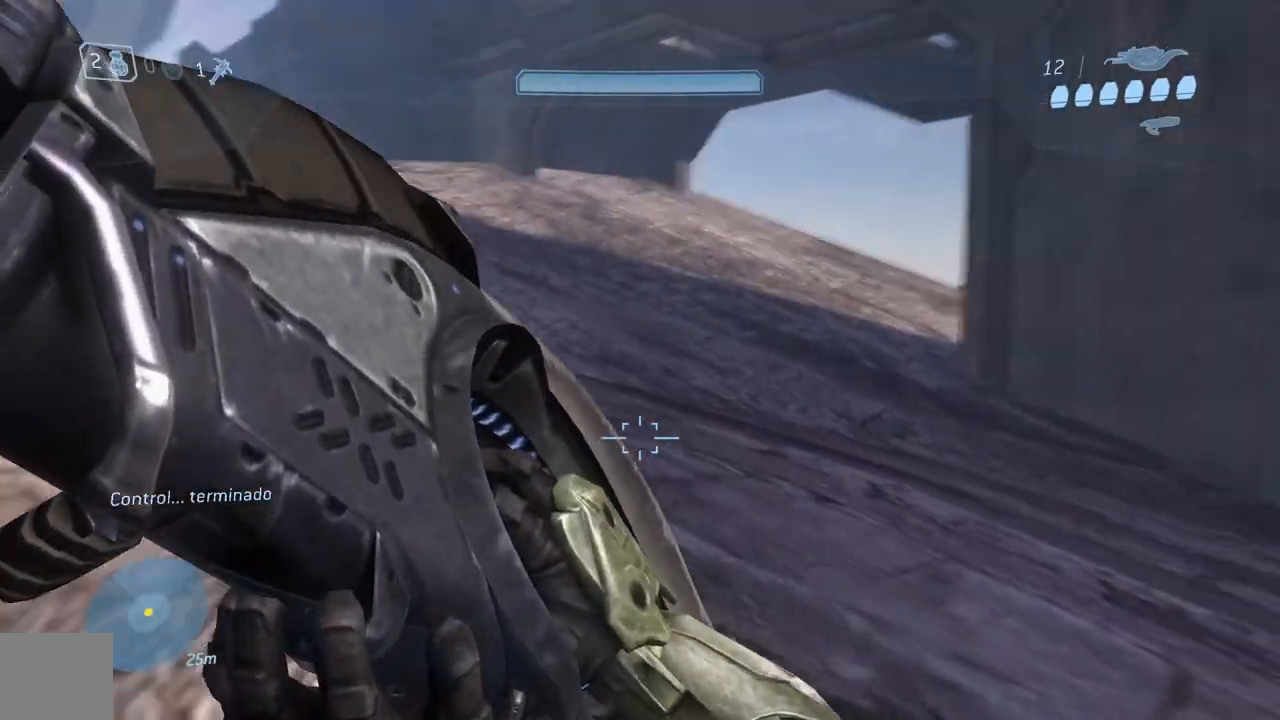
{"buttons": [], "left_stick": "up-right", "right_stick": "down", "events": [[17, "left_stick", "up-right"], [484, "right_stick", "down"]]}
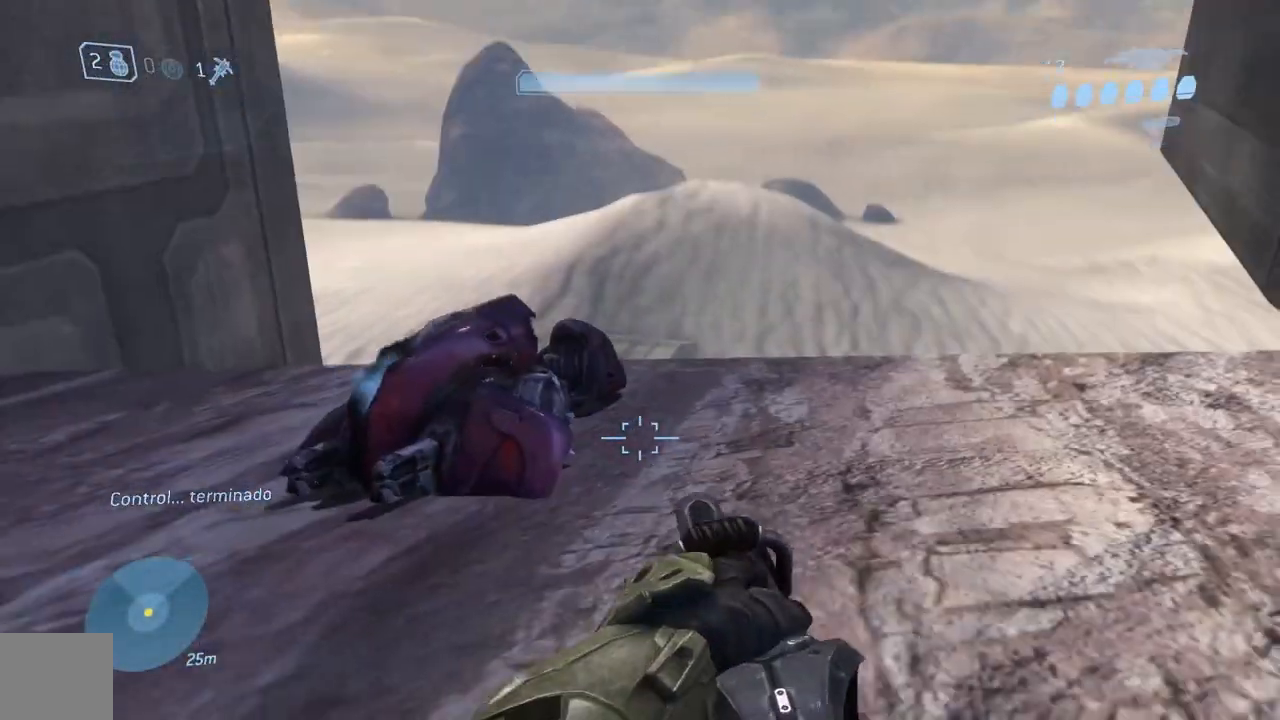
{"buttons": [], "left_stick": "up-right", "right_stick": "down", "events": [[300, "Y", "down"], [417, "Y", "up"]]}
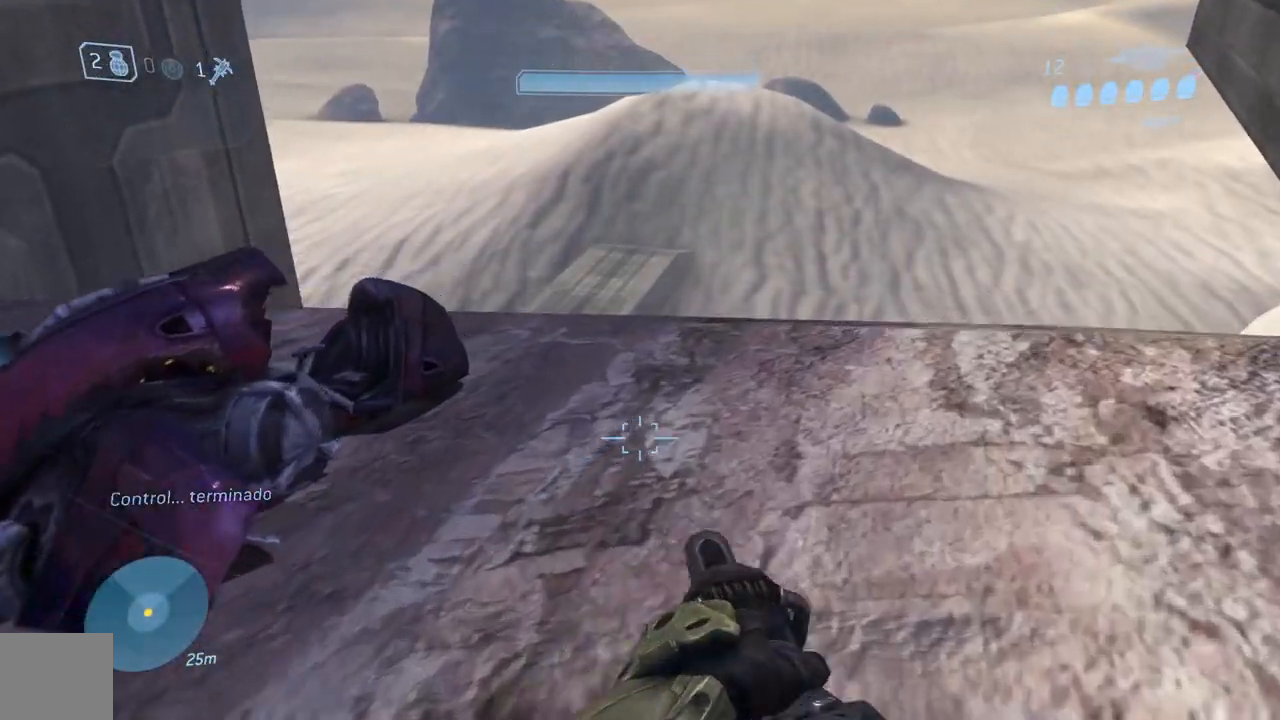
{"buttons": [], "left_stick": "up-right", "right_stick": "center", "events": [[134, "right_stick", "down-right"], [417, "right_stick", "center"]]}
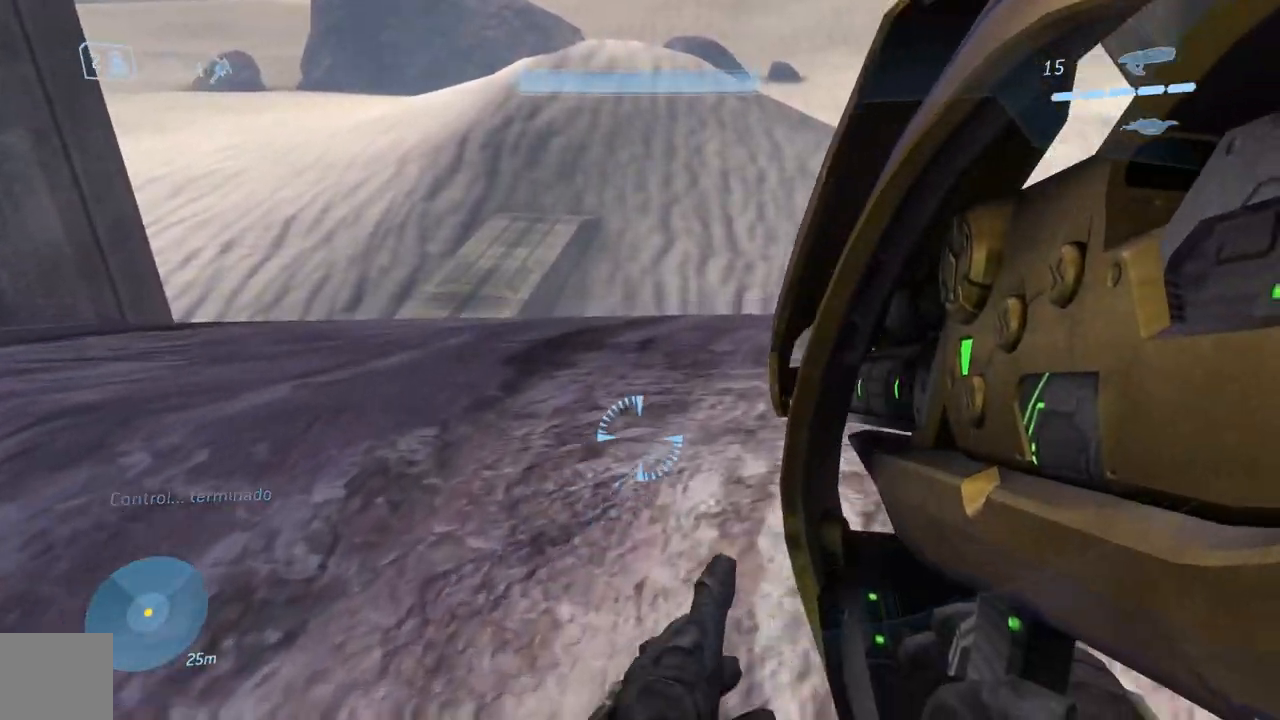
{"buttons": [], "left_stick": "up-right", "right_stick": "center", "events": [[317, "Y", "down"], [400, "Y", "up"]]}
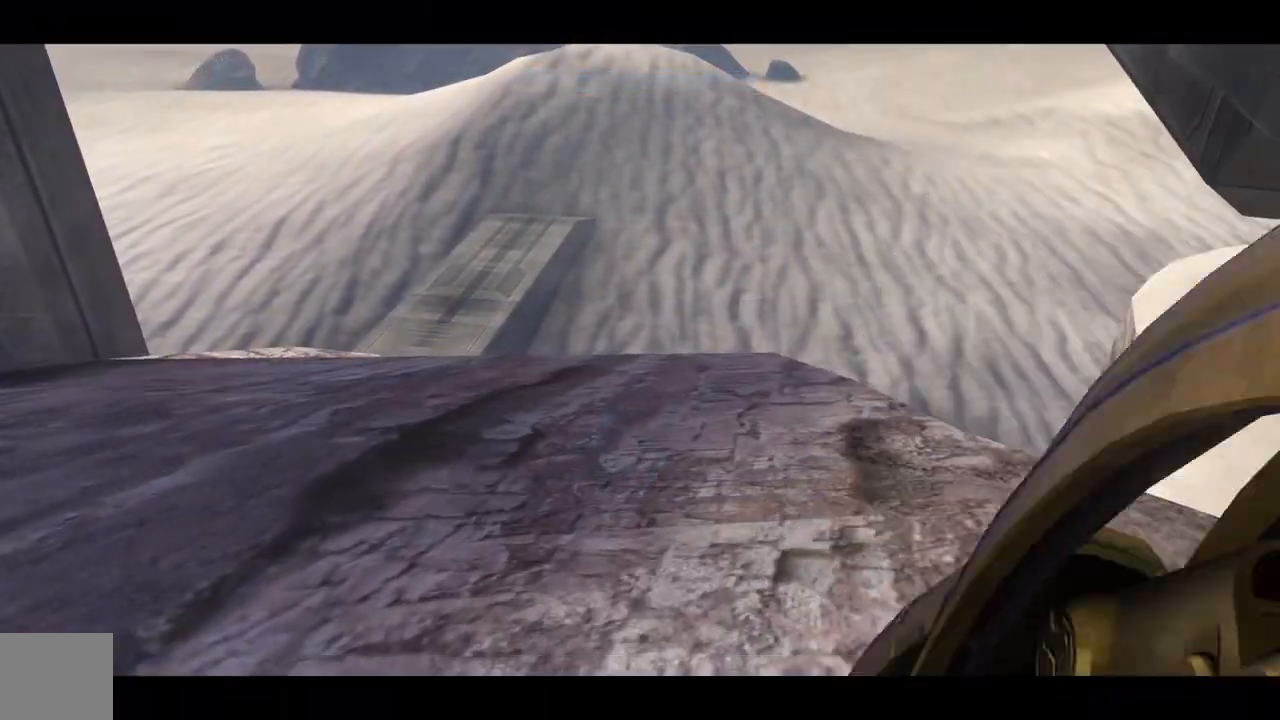
{"buttons": [], "left_stick": "up-right", "right_stick": "left", "events": [[134, "B", "down"], [234, "B", "up"], [418, "right_stick", "left"]]}
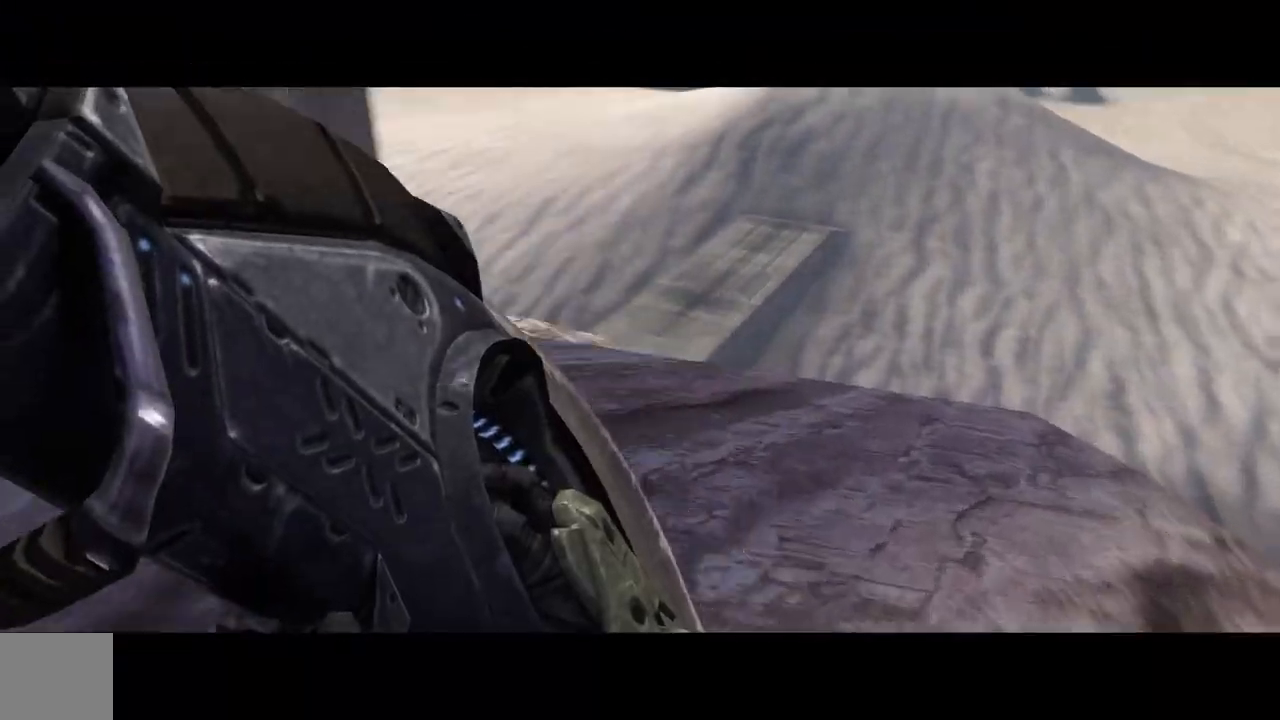
{"buttons": ["B"], "left_stick": "up-right", "right_stick": "center", "events": [[100, "right_stick", "center"], [167, "right_stick", "up"], [233, "right_stick", "up-left"], [334, "A", "down"], [417, "A", "up"], [484, "right_stick", "center"], [500, "B", "down"]]}
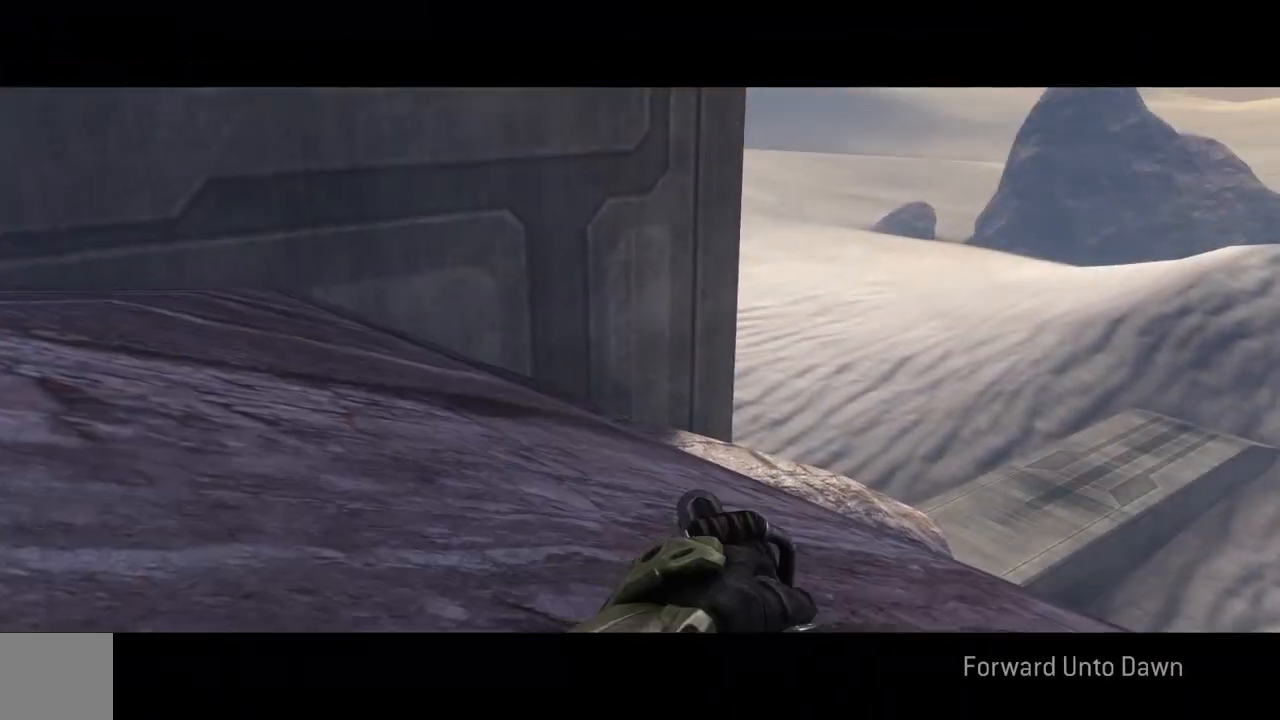
{"buttons": ["B"], "left_stick": "up-right", "right_stick": "left", "events": [[84, "B", "up"], [151, "B", "down"], [234, "B", "up"], [317, "B", "down"], [367, "right_stick", "left"], [384, "B", "up"], [451, "B", "down"]]}
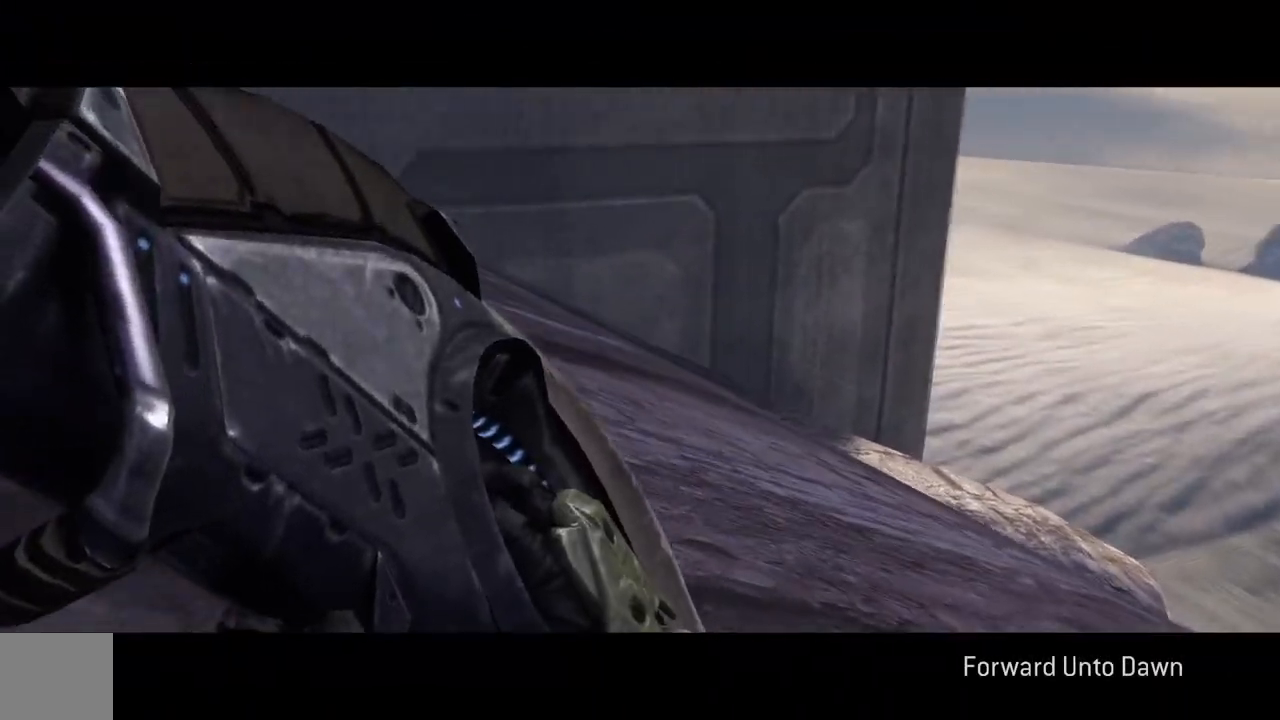
{"buttons": ["B"], "left_stick": "up-left", "right_stick": "up-left", "events": [[33, "B", "up"], [117, "B", "down"], [167, "left_stick", "up-left"], [200, "B", "up"], [267, "B", "down"], [267, "right_stick", "up-left"], [367, "B", "up"], [434, "B", "down"]]}
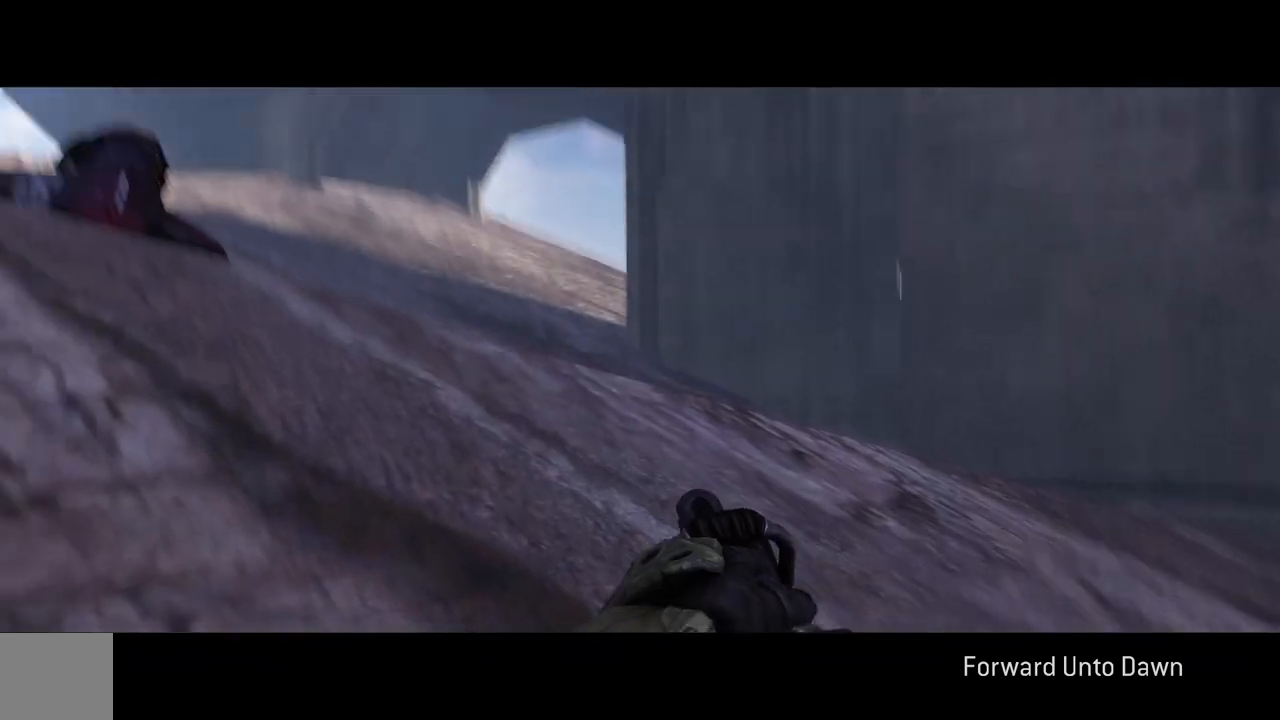
{"buttons": [], "left_stick": "up-left", "right_stick": "center", "events": [[17, "B", "up"], [84, "B", "down"], [167, "B", "up"], [234, "B", "down"], [317, "B", "up"], [401, "B", "down"], [401, "right_stick", "center"], [501, "B", "up"]]}
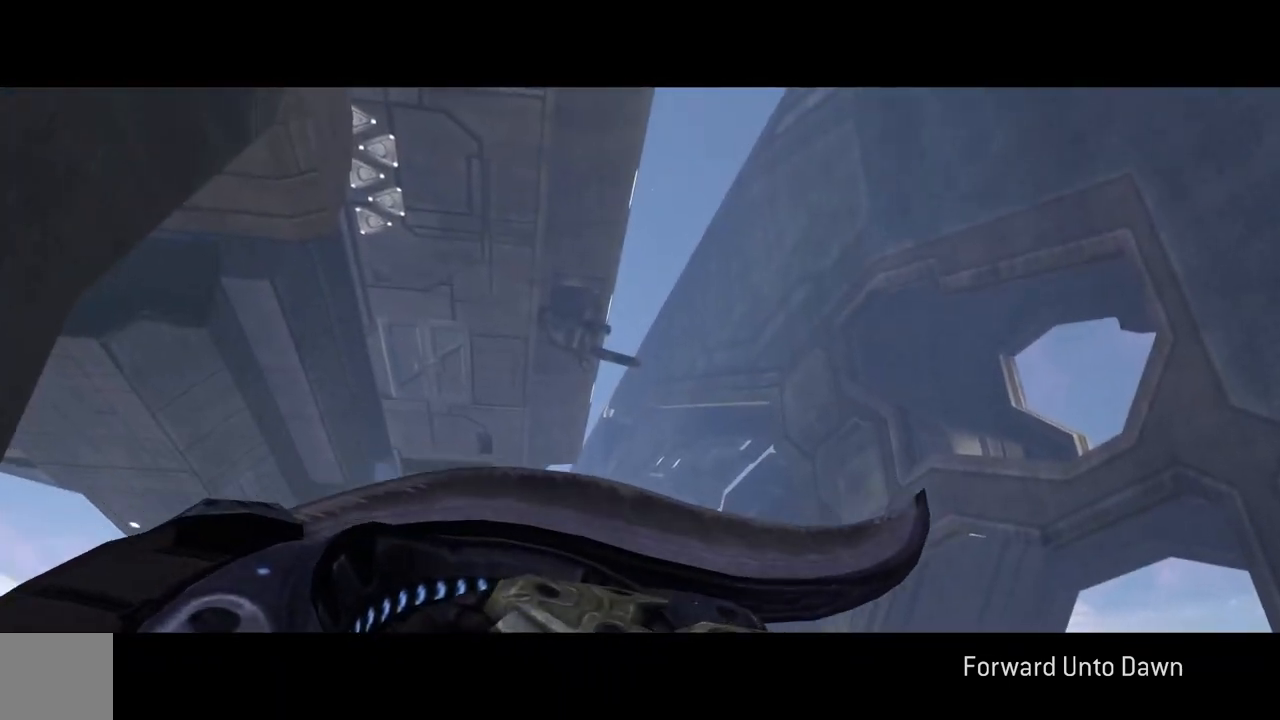
{"buttons": [], "left_stick": "up-left", "right_stick": "down", "events": [[50, "B", "down"], [150, "B", "up"], [150, "right_stick", "down"], [233, "B", "down"], [334, "B", "up"], [417, "B", "down"], [484, "B", "up"]]}
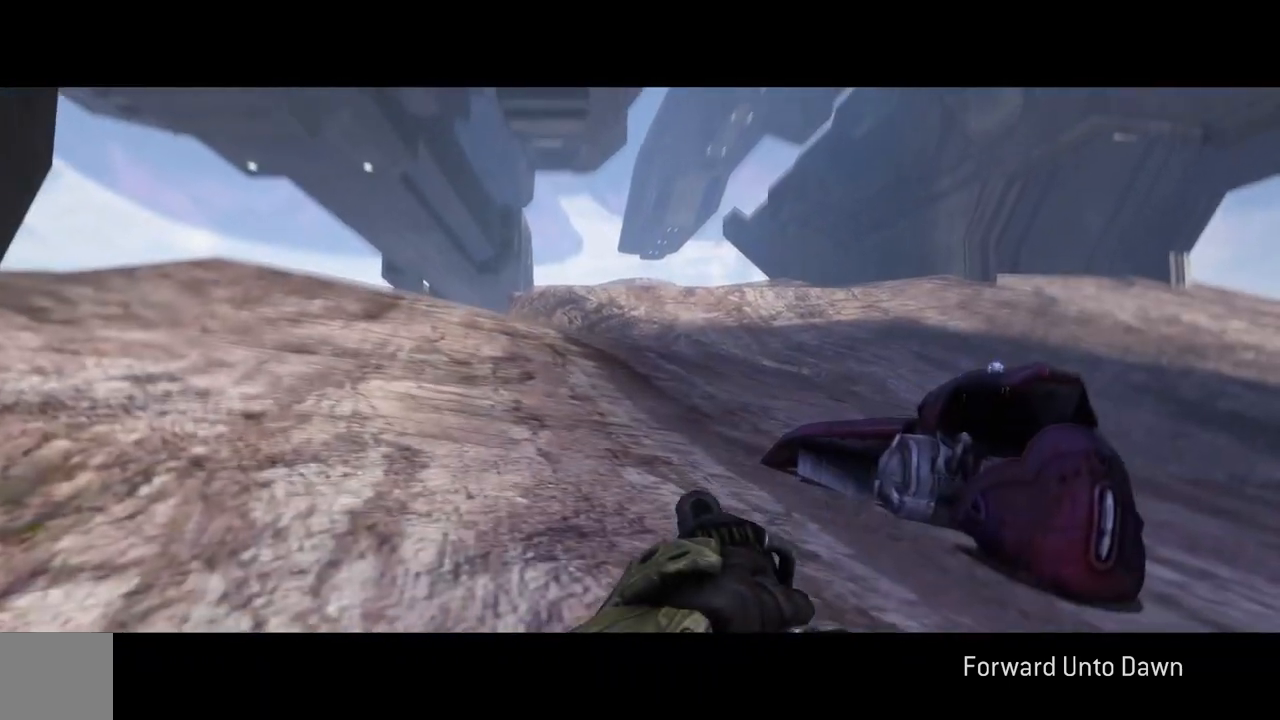
{"buttons": ["B"], "left_stick": "up-left", "right_stick": "down", "events": [[67, "B", "down"], [151, "B", "up"], [251, "B", "down"], [334, "B", "up"], [418, "B", "down"], [434, "B", "up"], [484, "B", "down"]]}
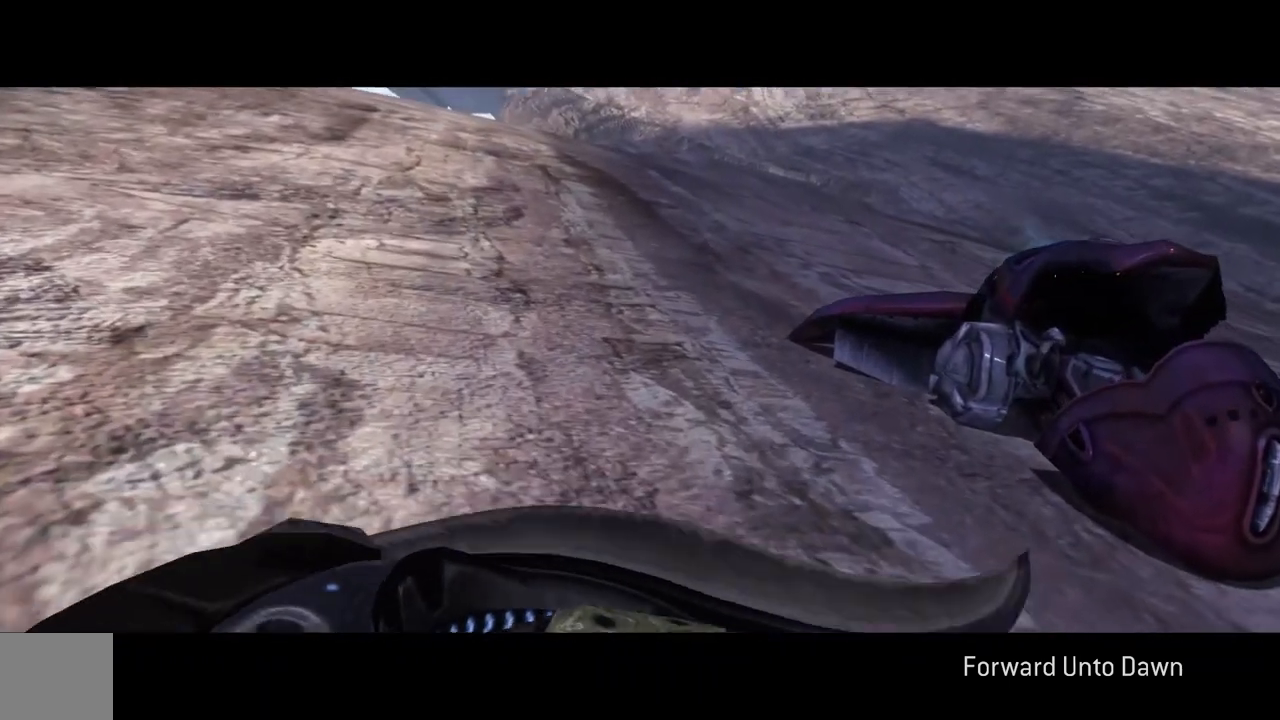
{"buttons": [], "left_stick": "up-left", "right_stick": "down", "events": [[17, "B", "up"], [83, "B", "down"], [117, "B", "up"], [250, "B", "down"], [317, "B", "up"], [417, "B", "down"], [484, "B", "up"]]}
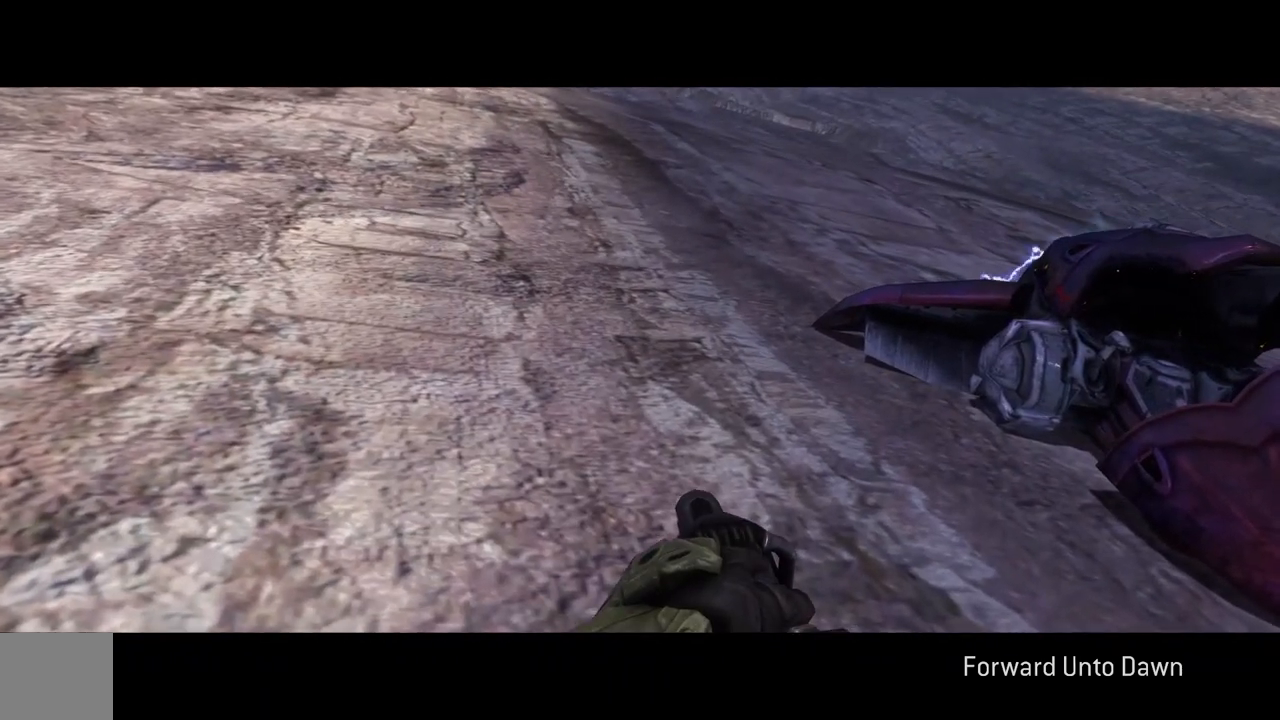
{"buttons": [], "left_stick": "up-left", "right_stick": "center", "events": [[84, "B", "down"], [151, "B", "up"], [217, "B", "down"], [317, "B", "up"], [384, "B", "down"], [484, "B", "up"], [501, "right_stick", "center"]]}
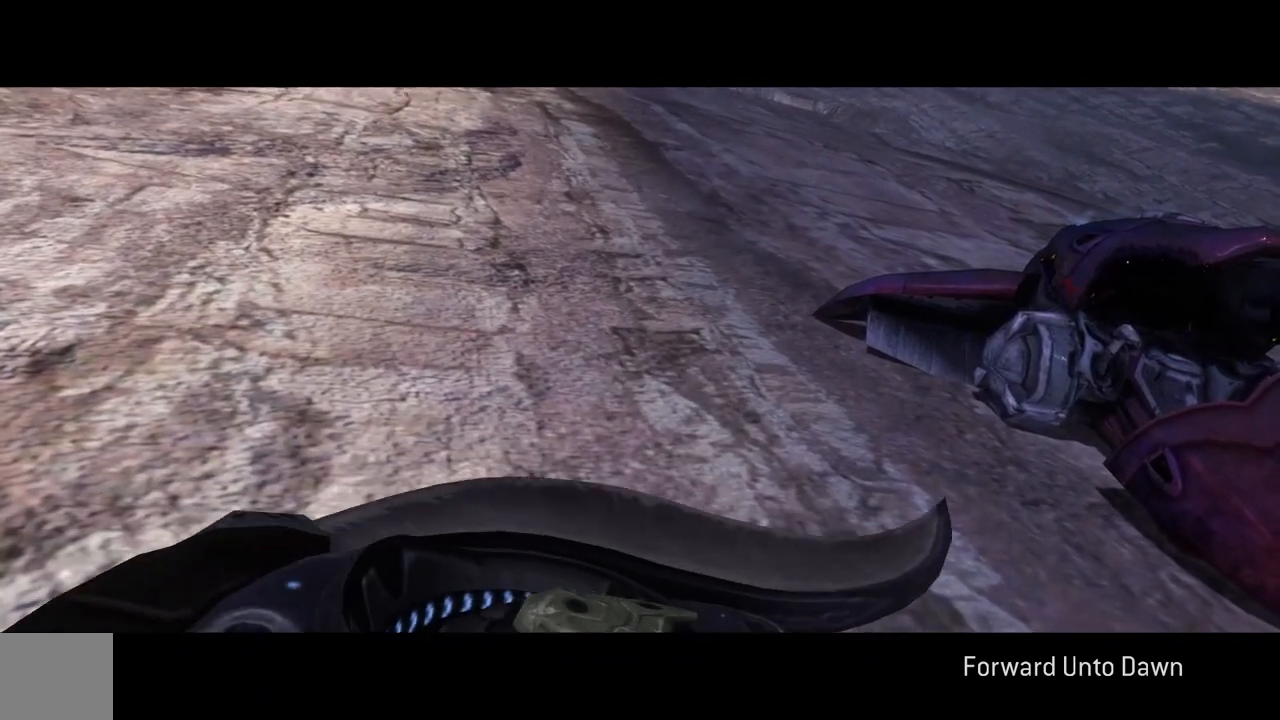
{"buttons": [], "left_stick": "up-left", "right_stick": "center", "events": [[83, "B", "down"], [150, "B", "up"], [217, "B", "down"], [300, "B", "up"], [384, "B", "down"], [467, "B", "up"]]}
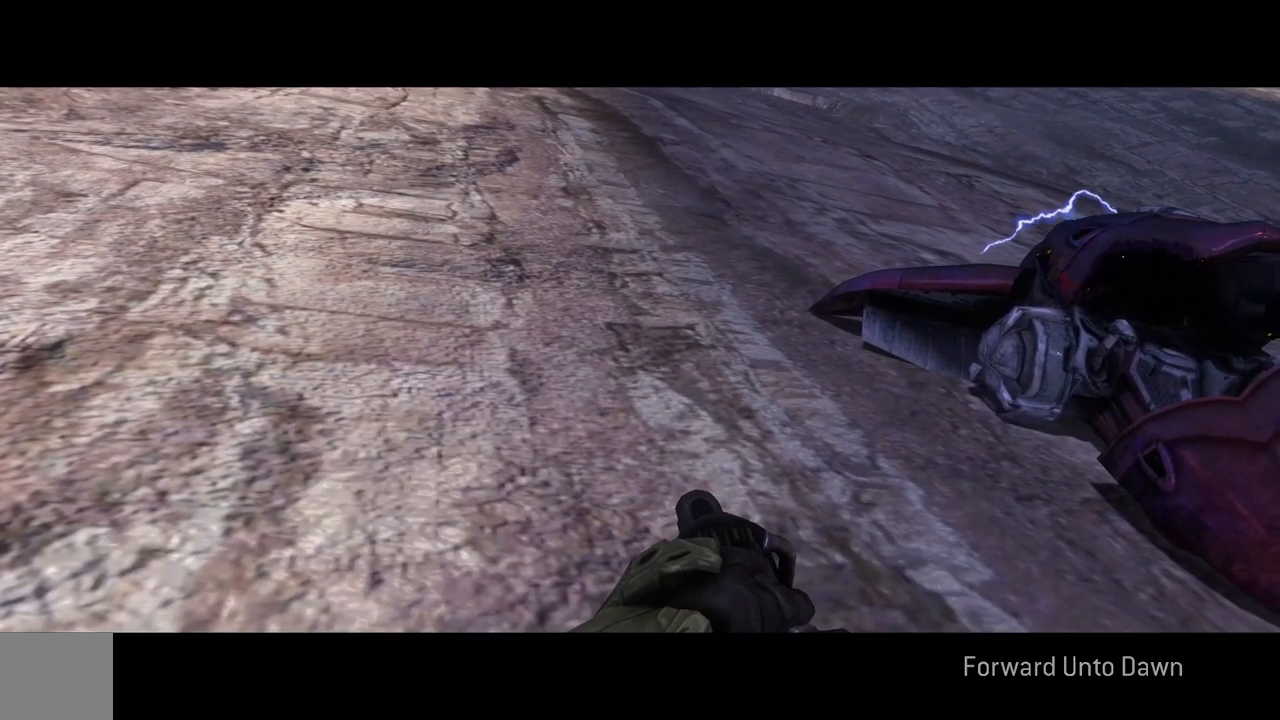
{"buttons": ["START"], "left_stick": "center", "right_stick": "center", "events": [[17, "B", "down"], [234, "B", "up"], [384, "START", "down"], [434, "left_stick", "center"]]}
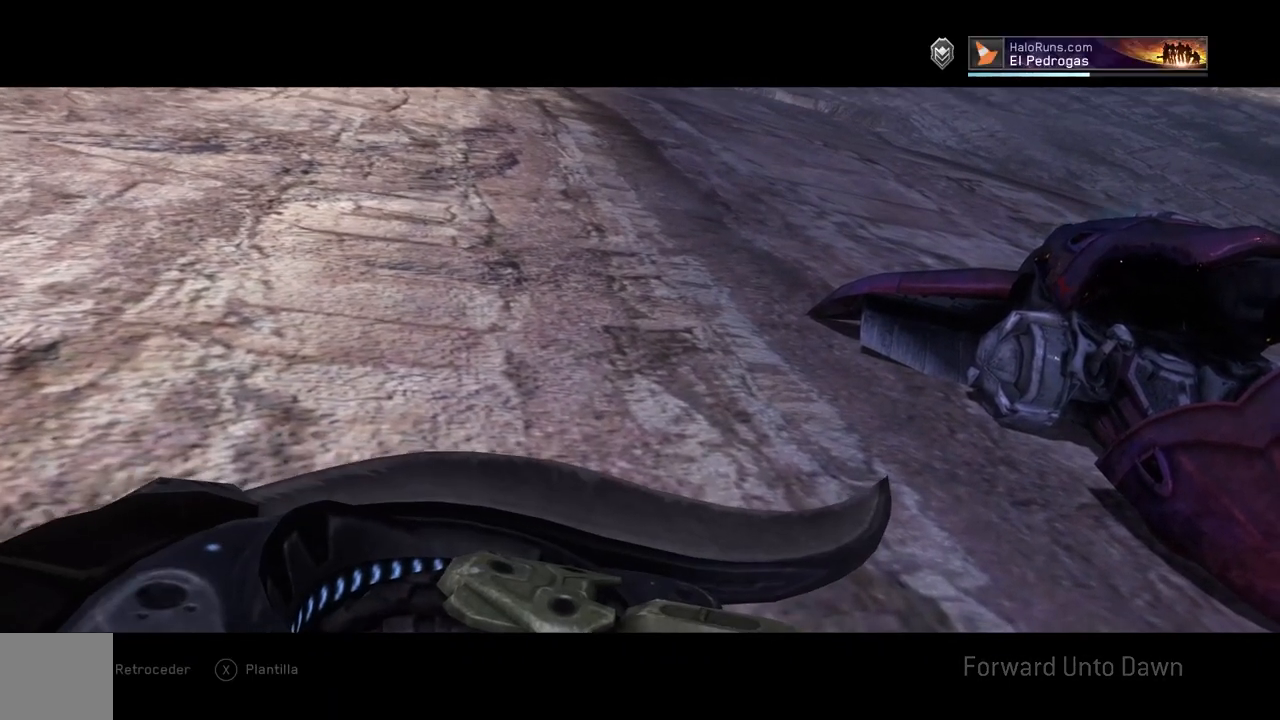
{"buttons": ["A"], "left_stick": "center", "right_stick": "center", "events": [[67, "START", "up"], [267, "left_stick", "right"], [350, "left_stick", "center"], [484, "A", "down"]]}
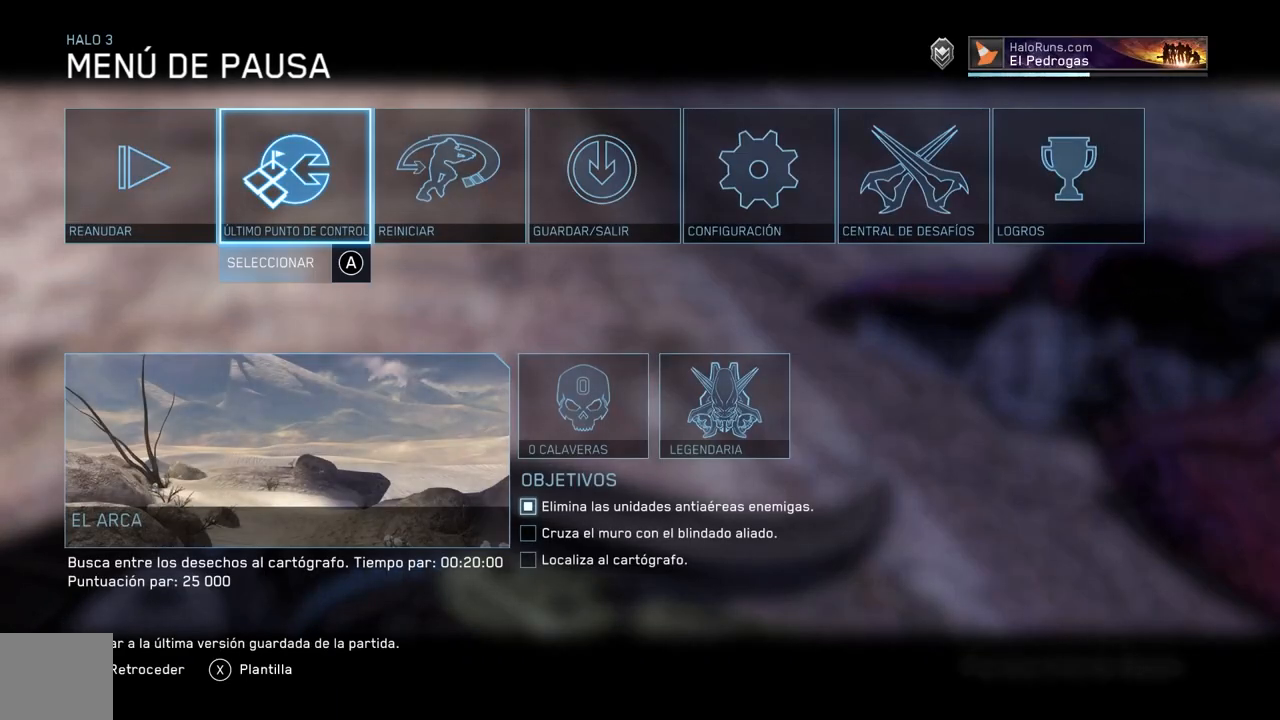
{"buttons": [], "left_stick": "center", "right_stick": "center", "events": [[84, "A", "up"], [151, "left_stick", "left"], [234, "A", "down"], [267, "left_stick", "center"], [317, "A", "up"]]}
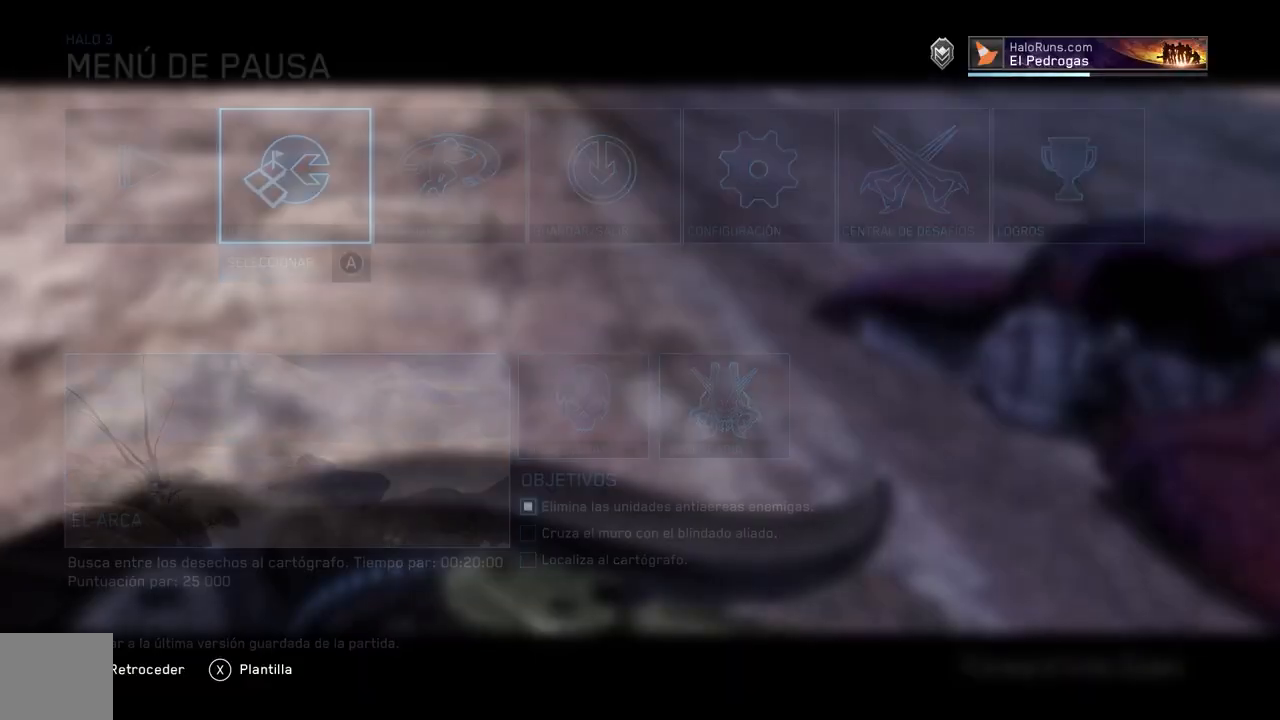
{"buttons": [], "left_stick": "center", "right_stick": "right", "events": [[484, "right_stick", "right"]]}
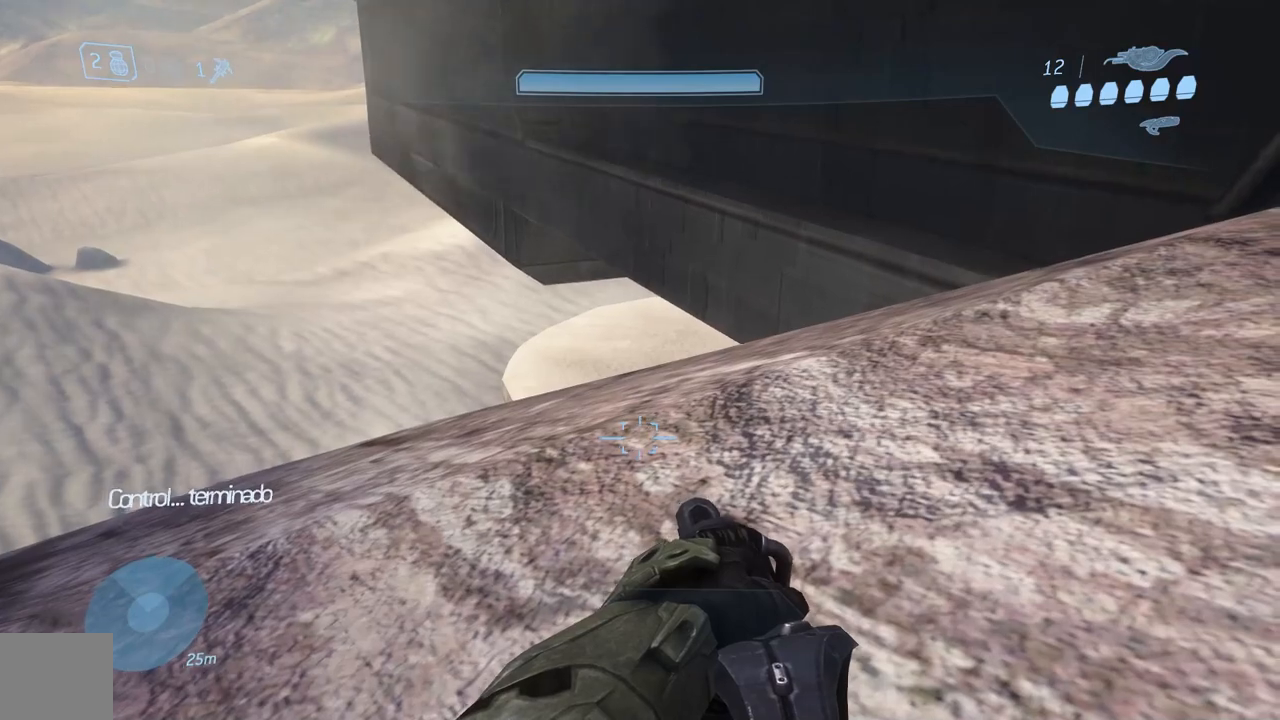
{"buttons": ["L3"], "left_stick": "center", "right_stick": "up", "events": [[67, "left_stick", "down"], [151, "right_stick", "left"], [201, "left_stick", "center"], [217, "right_stick", "up-left"], [334, "left_stick", "right"], [351, "right_stick", "up"], [434, "left_stick", "center"], [451, "L3", "down"]]}
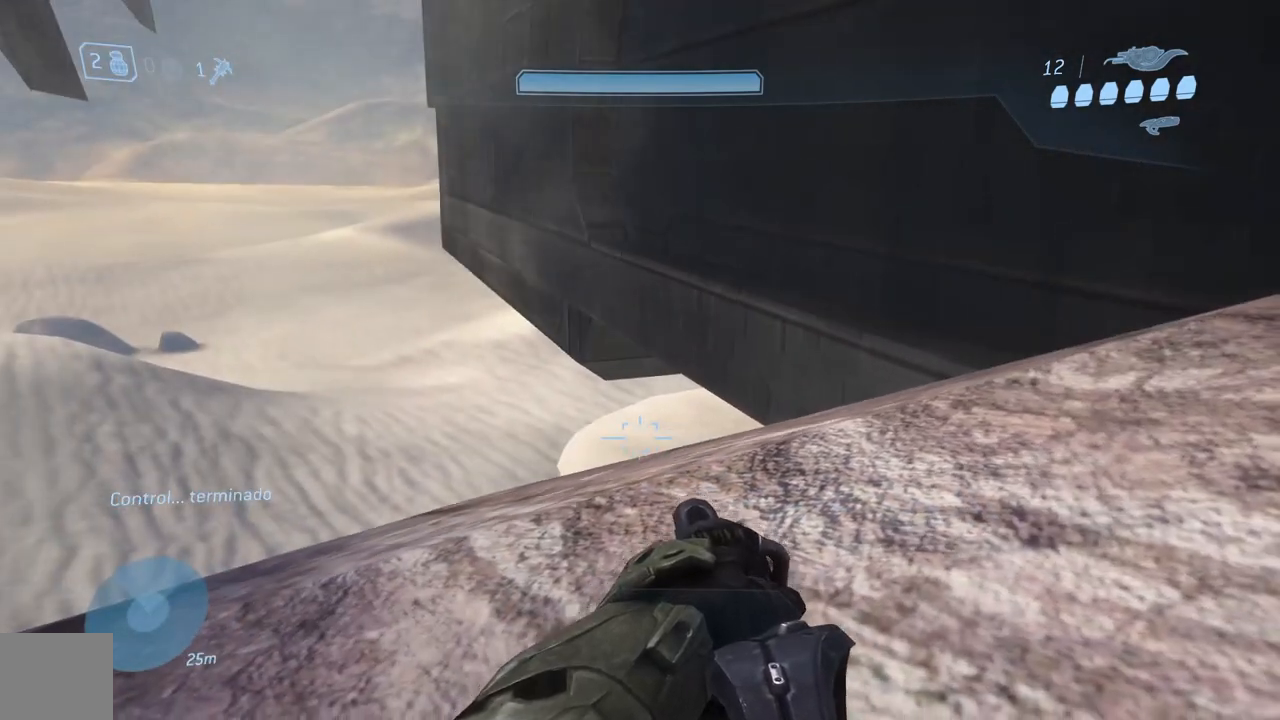
{"buttons": ["START"], "left_stick": "center", "right_stick": "center", "events": [[33, "L3", "up"], [33, "right_stick", "center"], [117, "L3", "down"], [117, "right_stick", "left"], [200, "L3", "up"], [267, "left_stick", "down-right"], [284, "right_stick", "center"], [334, "left_stick", "down"], [450, "left_stick", "center"], [467, "START", "down"]]}